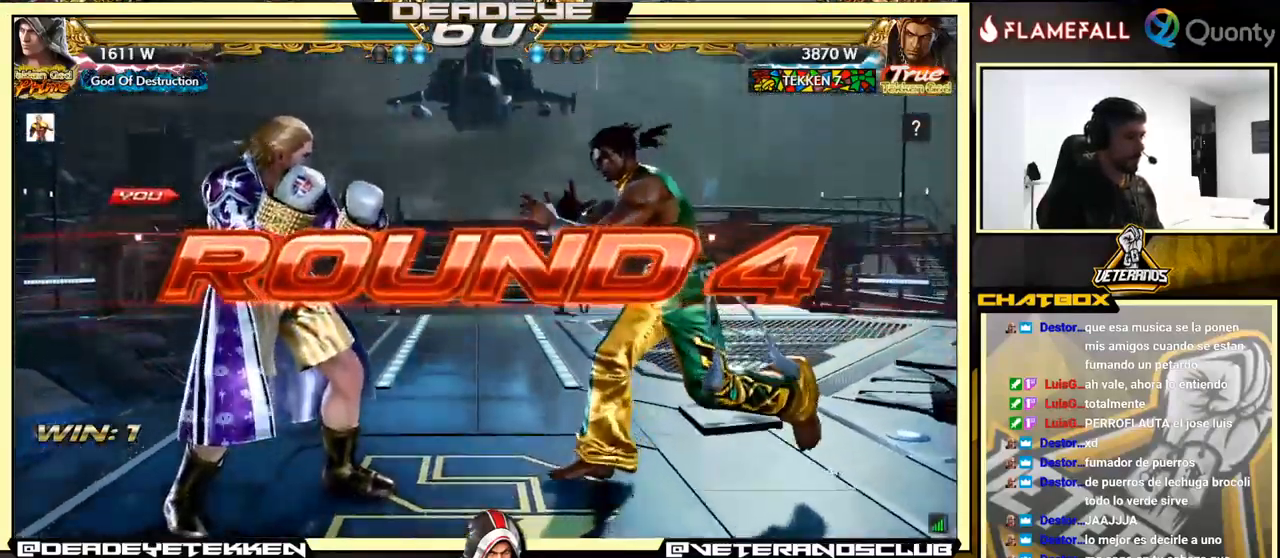
Gameplay with a controller (arcade stick); each line is a JSON object with the inputs held at the frame after it. "events" lists button and stick changes between this image and that frame as [ms after this image, input, new state], when the widget could be followed in between. Not read: L3 R3.
{"buttons": [], "left_stick": "center", "events": []}
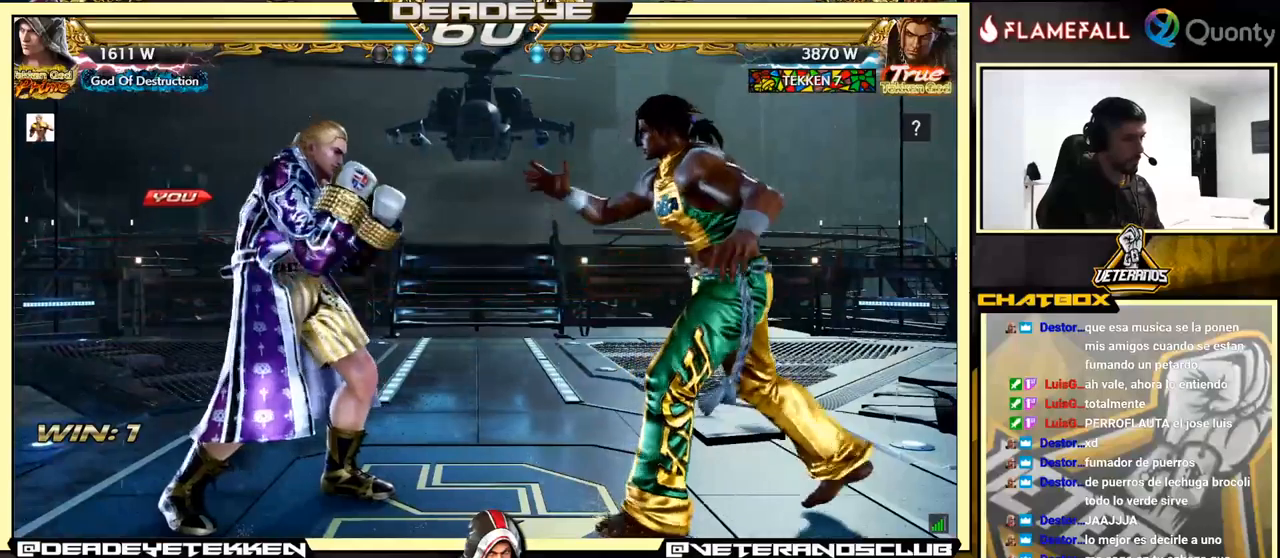
{"buttons": [], "left_stick": "center", "events": []}
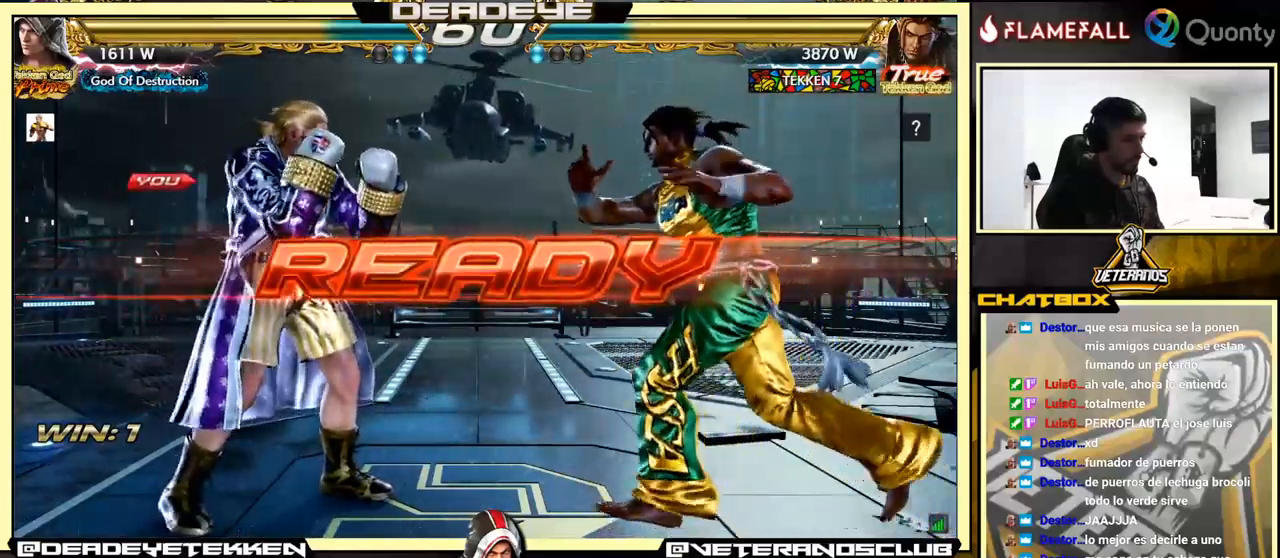
{"buttons": [], "left_stick": "center", "events": []}
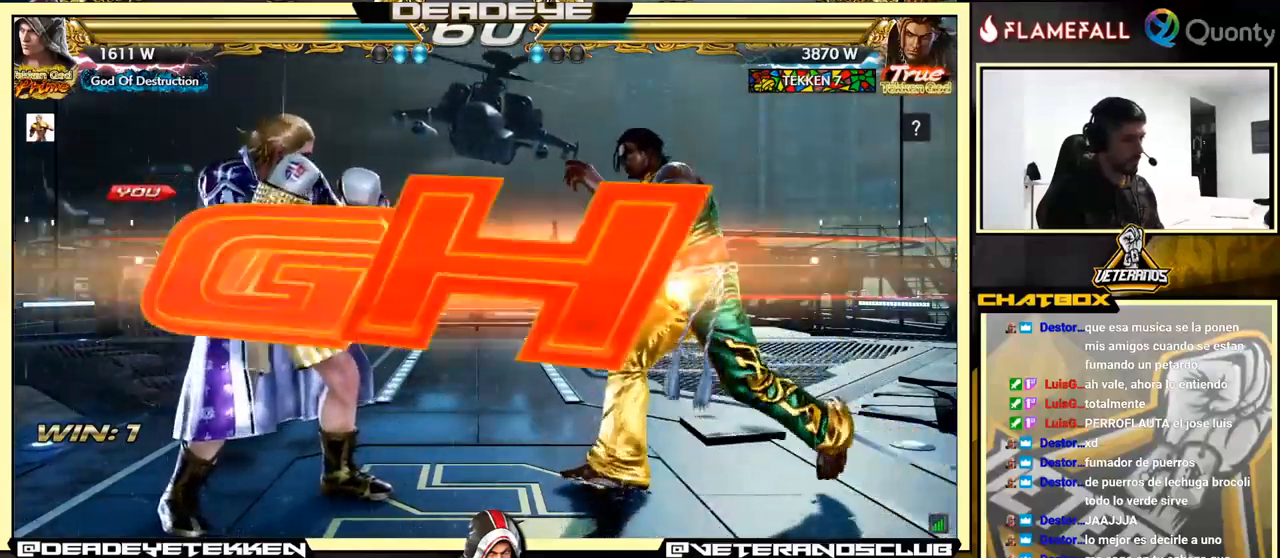
{"buttons": [], "left_stick": "right", "events": [[383, "left_stick", "left"], [500, "left_stick", "right"]]}
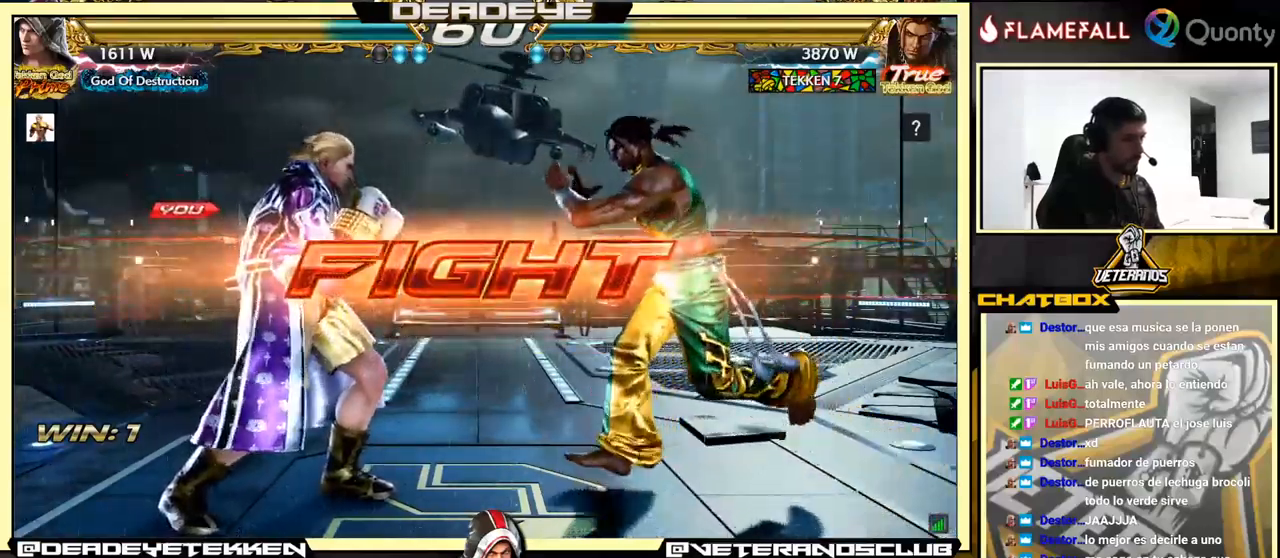
{"buttons": ["TRIANGLE"], "left_stick": "right", "events": [[67, "CROSS", "down"], [150, "CROSS", "up"], [217, "left_stick", "down-left"], [417, "TRIANGLE", "down"], [433, "left_stick", "center"], [483, "left_stick", "right"]]}
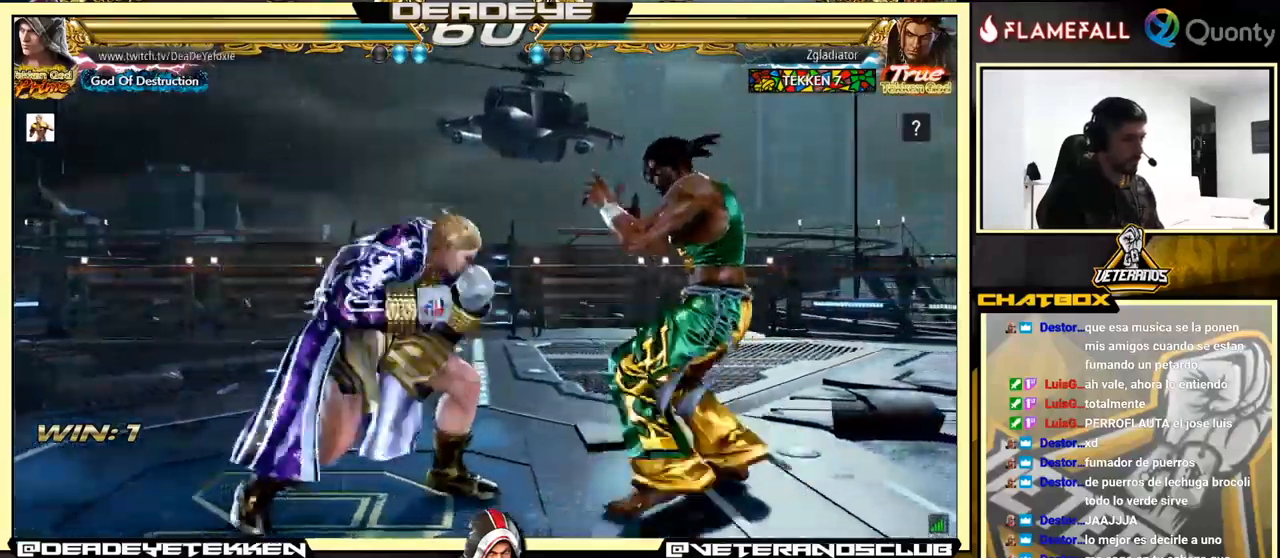
{"buttons": [], "left_stick": "down-left", "events": [[50, "TRIANGLE", "up"], [67, "CROSS", "down"], [200, "CROSS", "up"], [317, "left_stick", "down-left"]]}
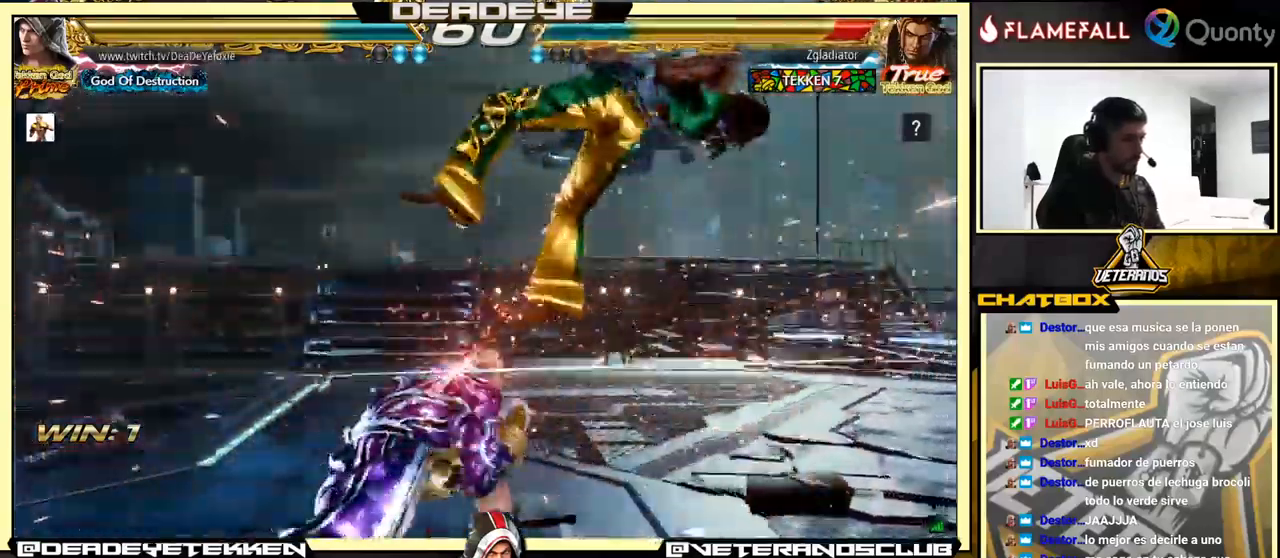
{"buttons": [], "left_stick": "center", "events": [[133, "left_stick", "center"], [167, "SQUARE", "down"], [283, "SQUARE", "up"]]}
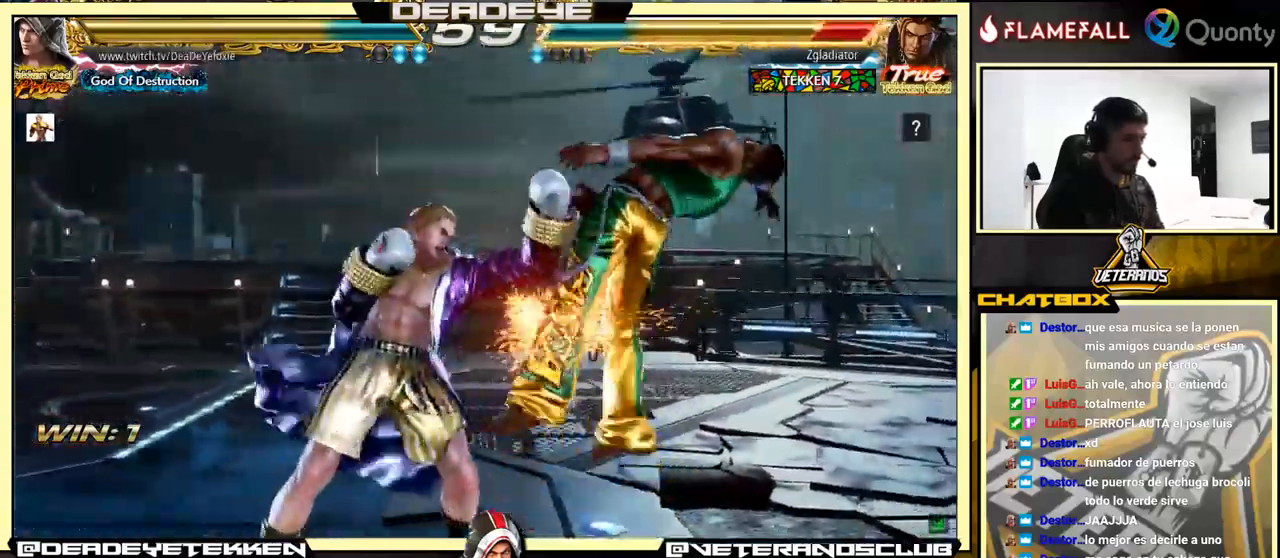
{"buttons": [], "left_stick": "left", "events": [[117, "left_stick", "down-right"], [183, "SQUARE", "down"], [267, "SQUARE", "up"], [300, "TRIANGLE", "down"], [333, "left_stick", "left"], [367, "TRIANGLE", "up"], [467, "SQUARE", "down"], [500, "SQUARE", "up"]]}
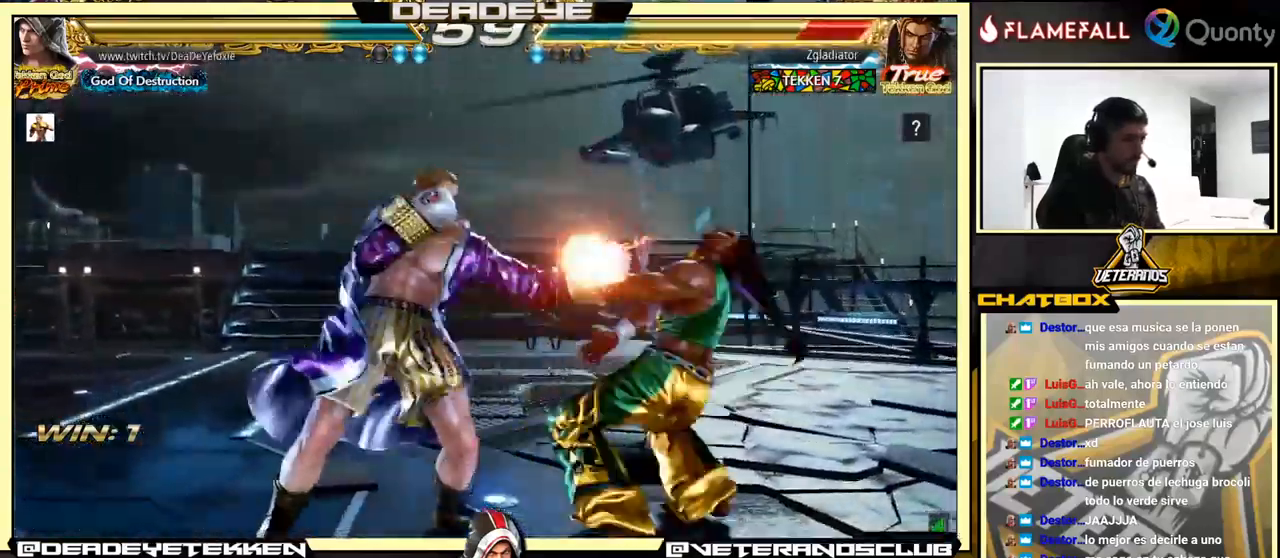
{"buttons": [], "left_stick": "left", "events": [[83, "SQUARE", "down"], [100, "SQUARE", "up"], [150, "SQUARE", "down"], [200, "SQUARE", "up"], [250, "SQUARE", "down"], [333, "SQUARE", "up"]]}
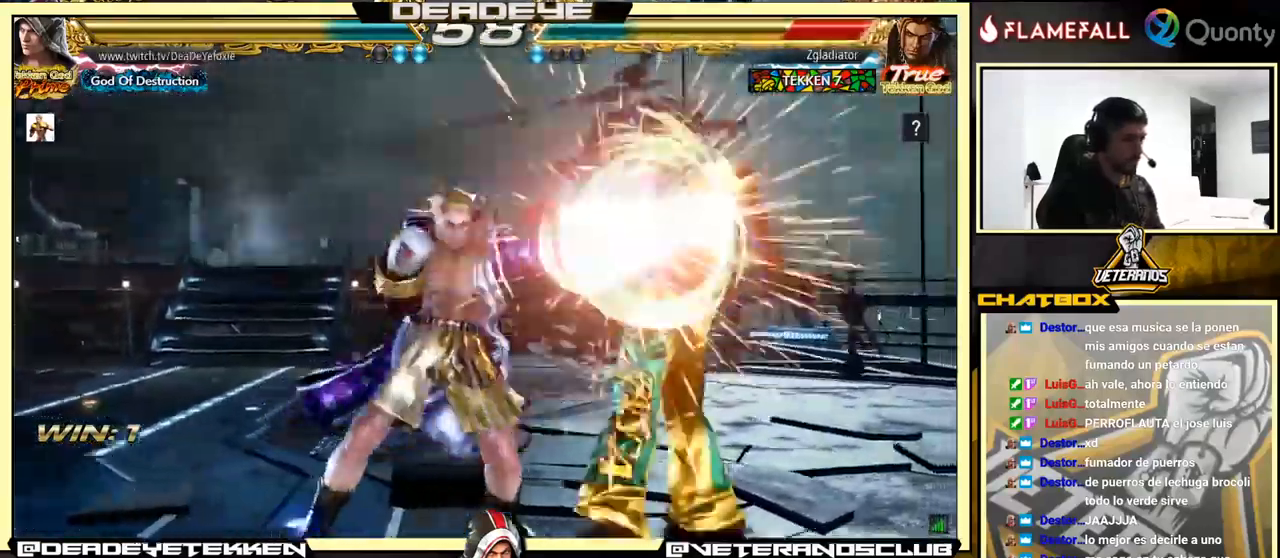
{"buttons": [], "left_stick": "left", "events": [[200, "SQUARE", "down"], [317, "SQUARE", "up"]]}
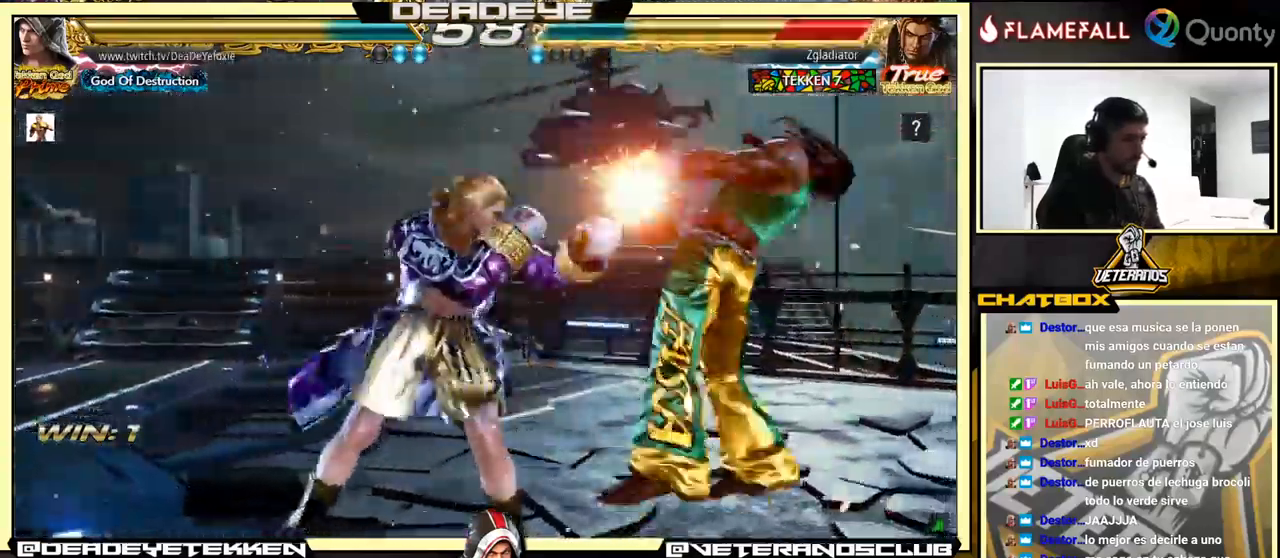
{"buttons": [], "left_stick": "center", "events": [[50, "CROSS", "down"], [67, "CIRCLE", "down"], [117, "CIRCLE", "up"], [117, "CROSS", "up"], [167, "TRIANGLE", "down"], [167, "left_stick", "center"], [267, "TRIANGLE", "up"]]}
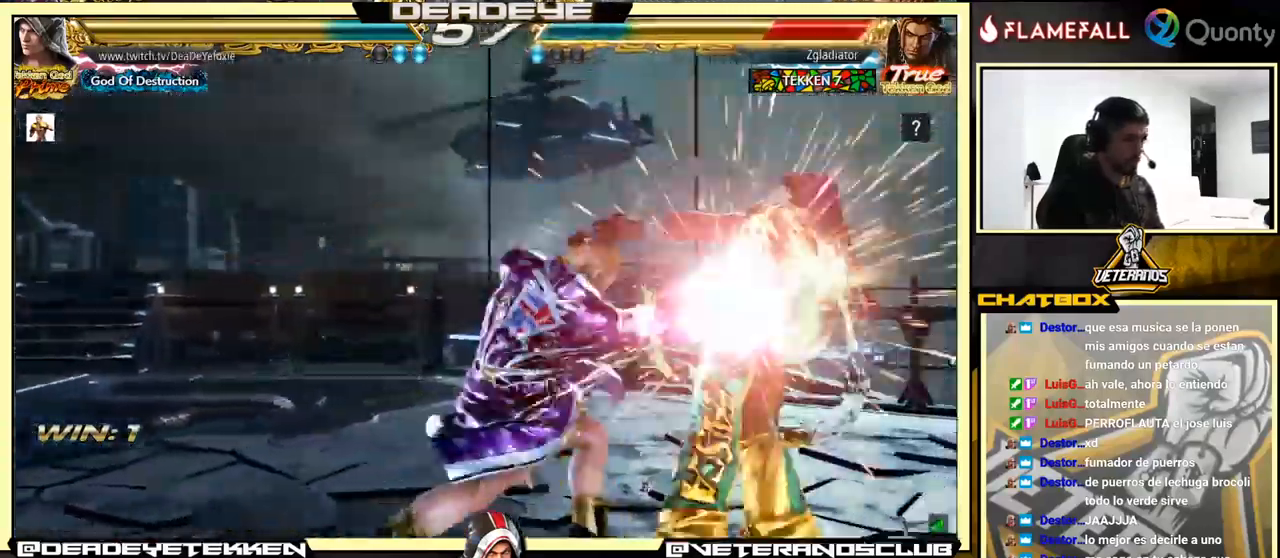
{"buttons": [], "left_stick": "right", "events": [[316, "left_stick", "right"], [366, "left_stick", "center"], [433, "left_stick", "right"]]}
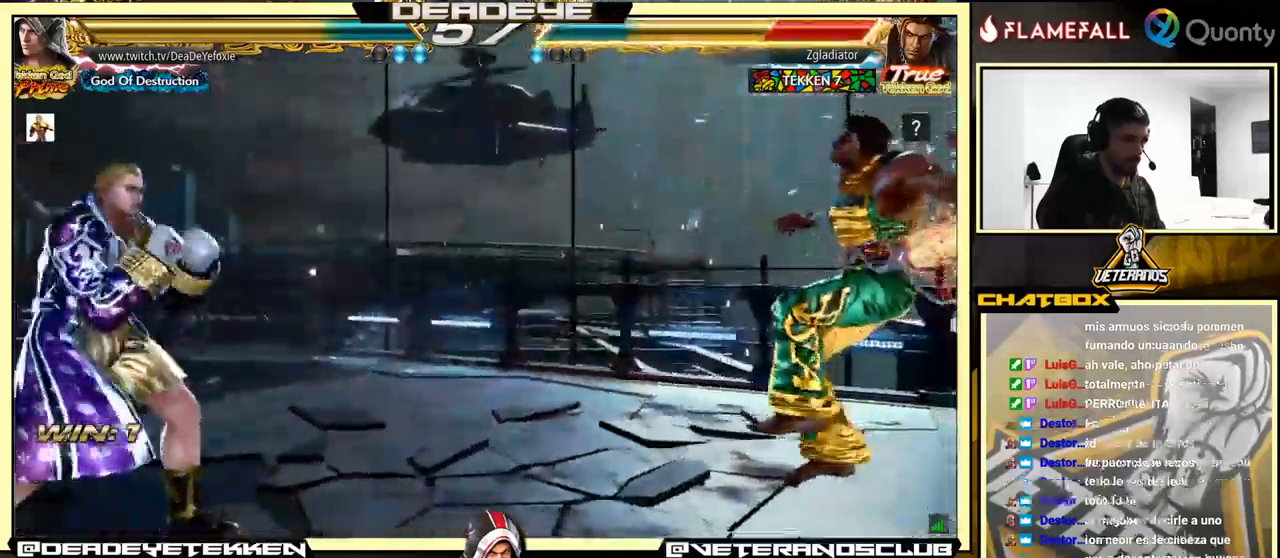
{"buttons": [], "left_stick": "center", "events": [[17, "left_stick", "center"], [134, "R2", "down"], [184, "R2", "up"], [184, "TRIANGLE", "down"], [267, "TRIANGLE", "up"], [367, "left_stick", "left"], [484, "left_stick", "center"]]}
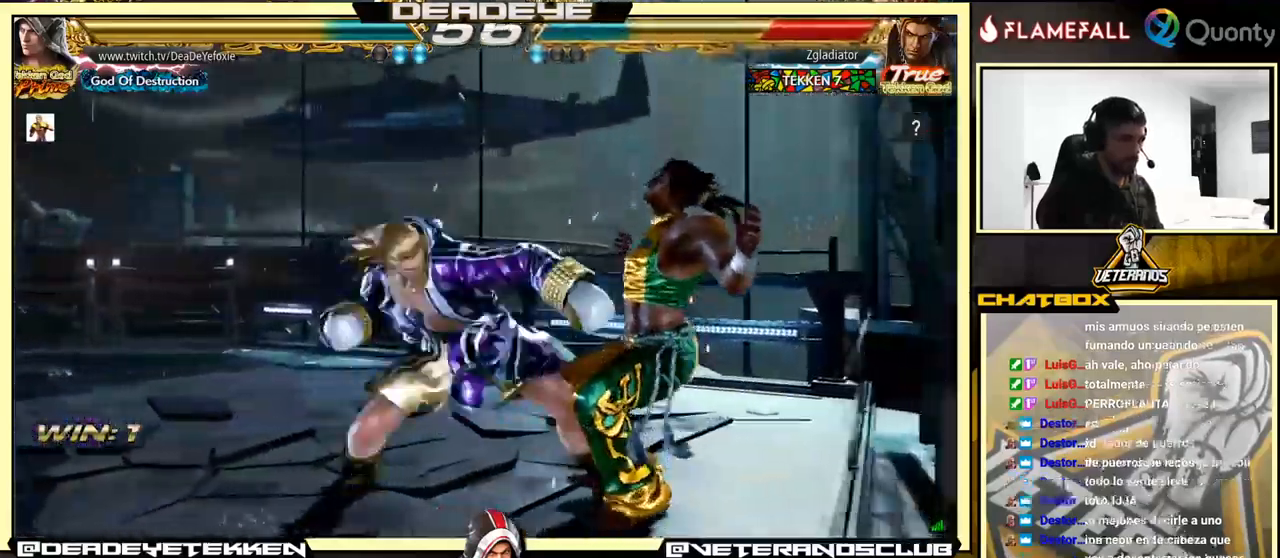
{"buttons": [], "left_stick": "center", "events": [[350, "left_stick", "up"], [484, "left_stick", "center"]]}
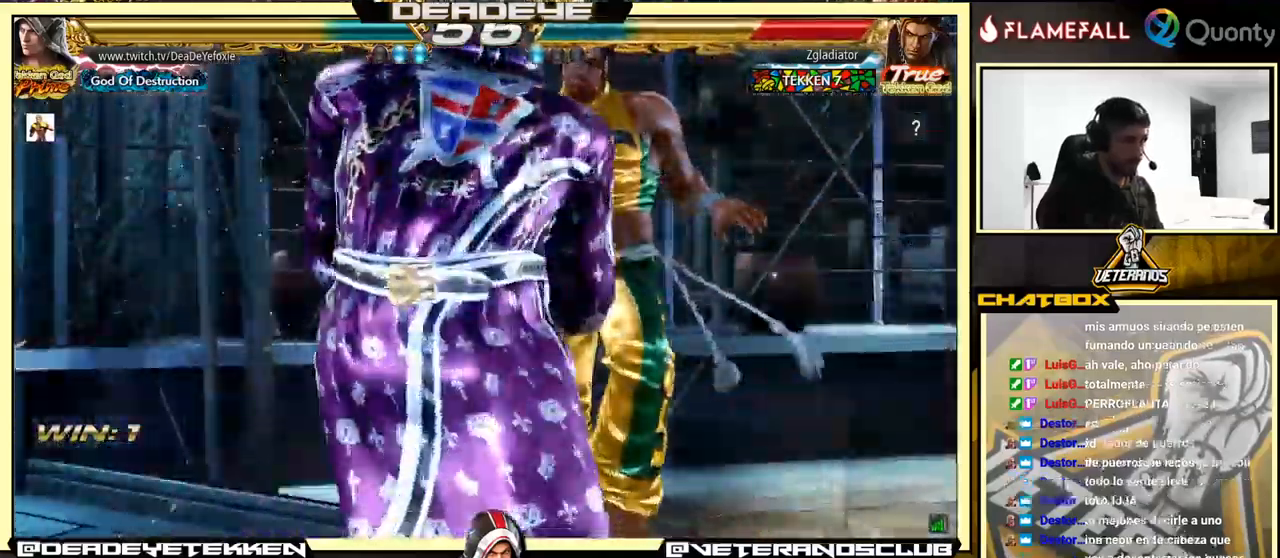
{"buttons": ["SQUARE"], "left_stick": "down", "events": [[150, "left_stick", "left"], [167, "R2", "down"], [250, "R2", "up"], [300, "SQUARE", "down"], [300, "left_stick", "down"], [334, "SQUARE", "up"], [400, "SQUARE", "down"], [450, "SQUARE", "up"], [500, "SQUARE", "down"]]}
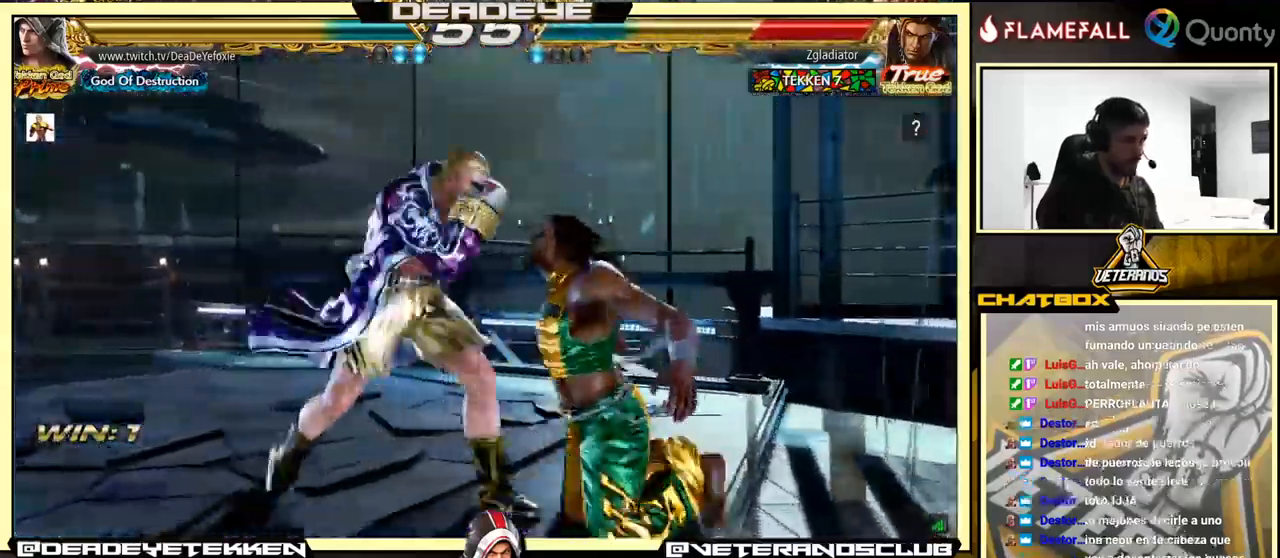
{"buttons": [], "left_stick": "center", "events": [[17, "SQUARE", "up"], [67, "SQUARE", "down"], [134, "SQUARE", "up"], [184, "SQUARE", "down"], [300, "left_stick", "center"], [317, "SQUARE", "up"]]}
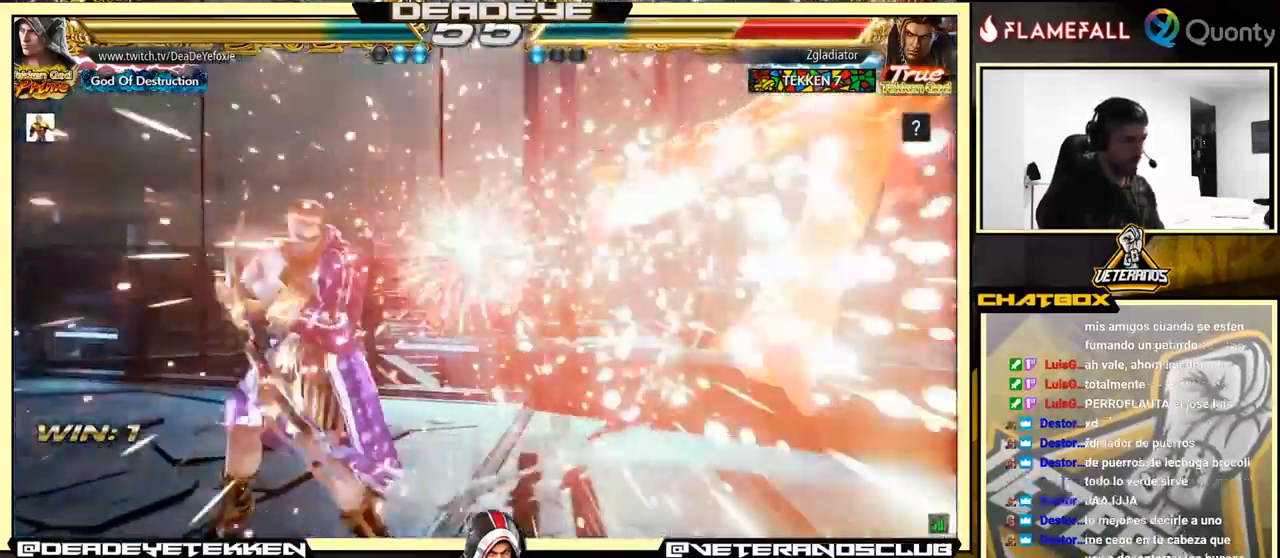
{"buttons": [], "left_stick": "right", "events": [[84, "left_stick", "right"], [167, "left_stick", "center"], [217, "left_stick", "right"]]}
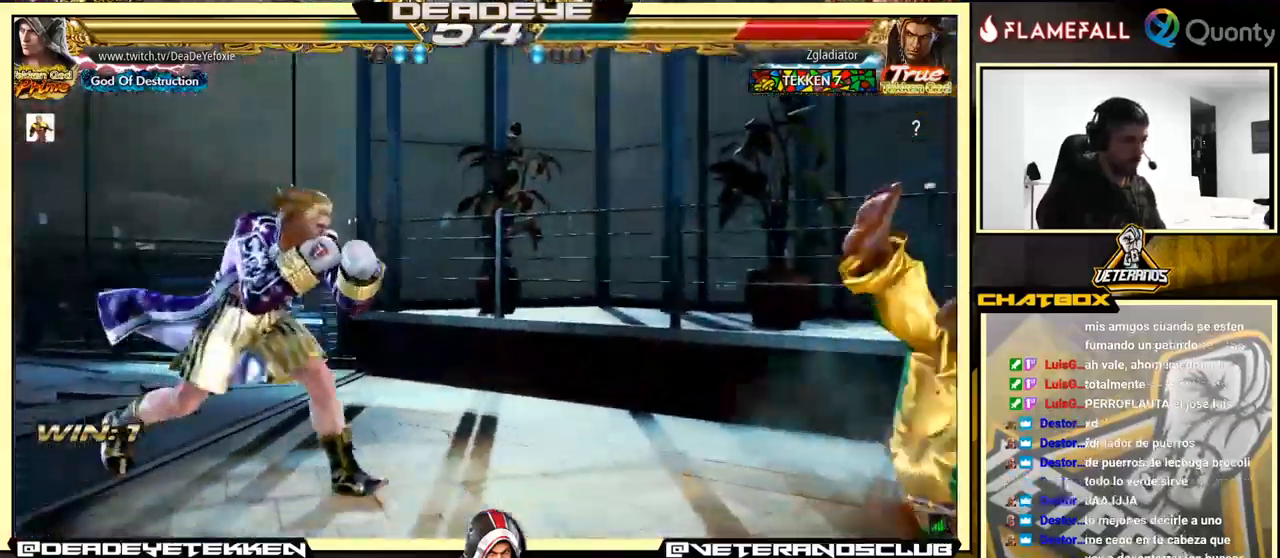
{"buttons": [], "left_stick": "center", "events": [[34, "CROSS", "down"], [100, "CROSS", "up"], [100, "SQUARE", "down"], [167, "SQUARE", "up"], [167, "left_stick", "left"], [367, "left_stick", "center"]]}
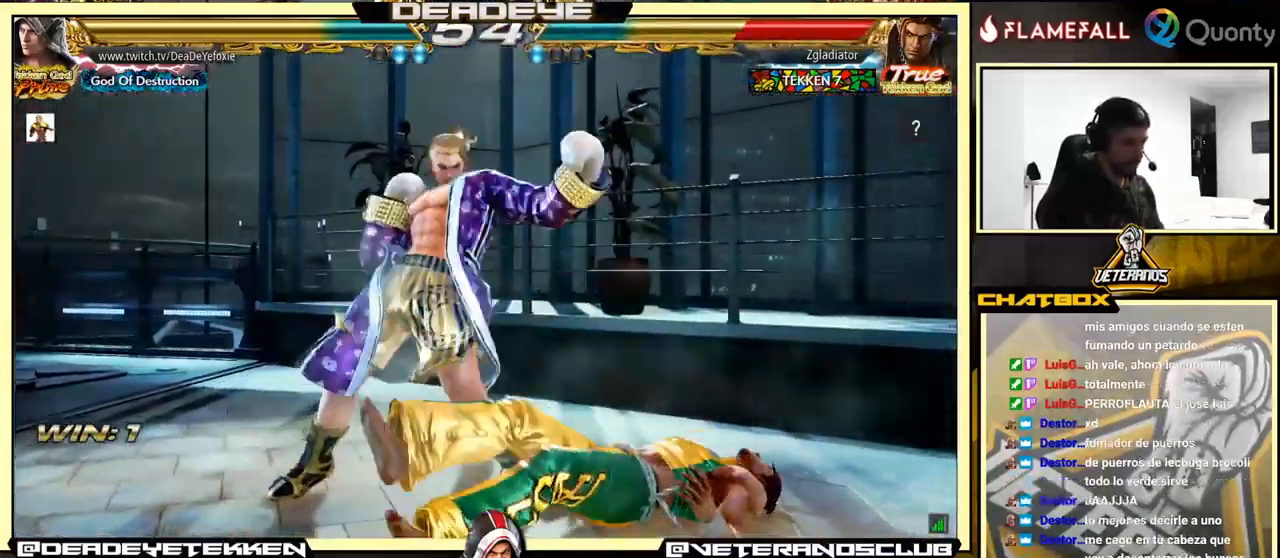
{"buttons": [], "left_stick": "center", "events": [[384, "SQUARE", "down"], [467, "SQUARE", "up"]]}
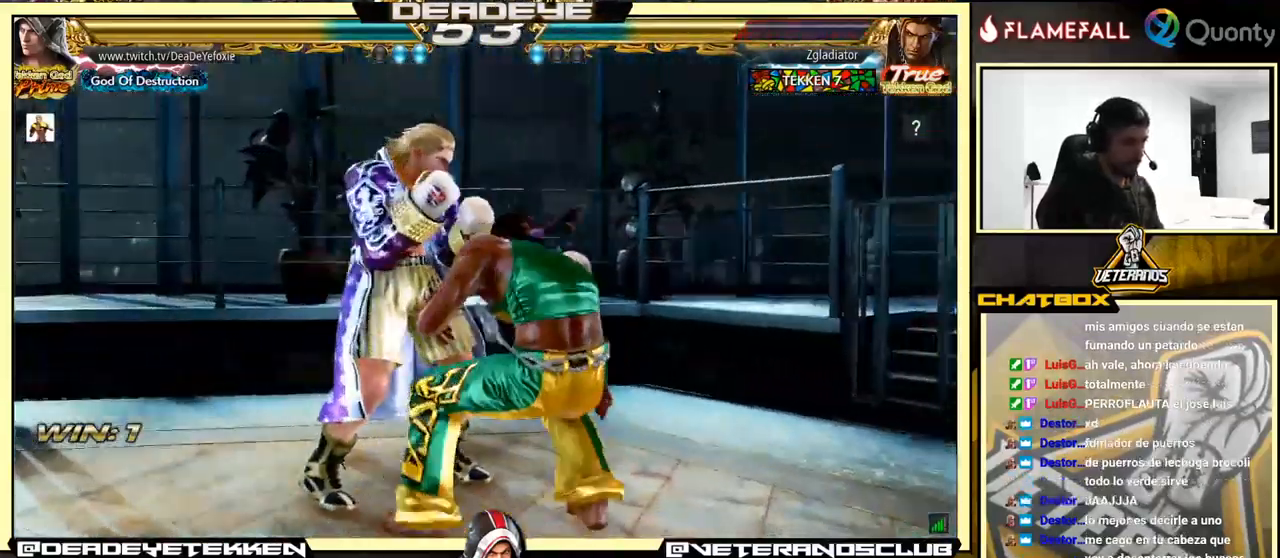
{"buttons": [], "left_stick": "center", "events": [[384, "SQUARE", "down"], [500, "SQUARE", "up"]]}
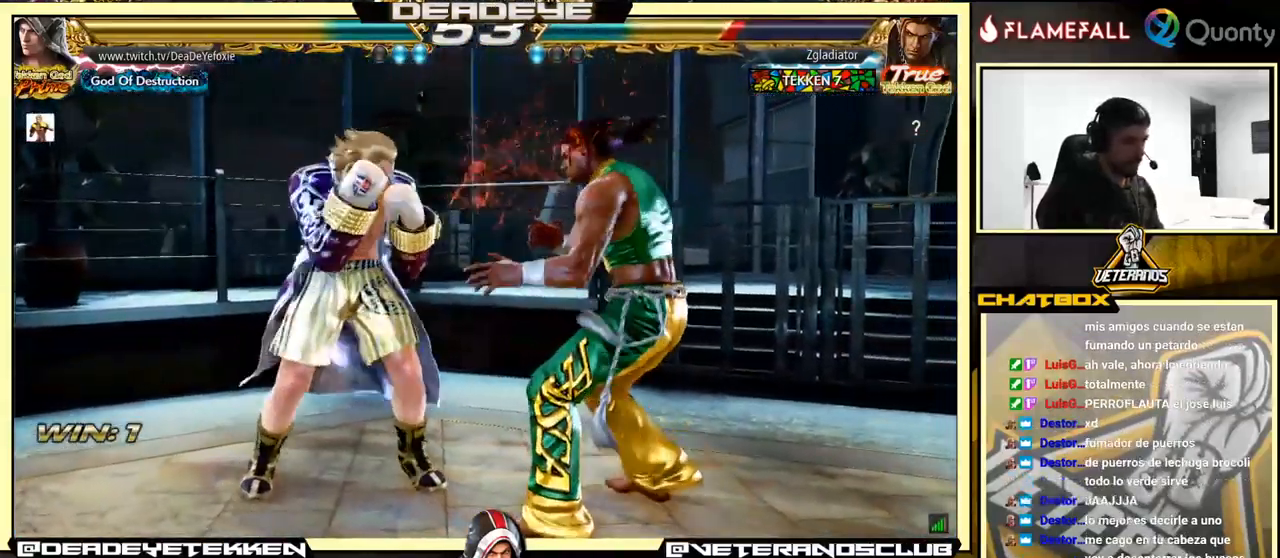
{"buttons": ["TRIANGLE"], "left_stick": "right", "events": [[167, "left_stick", "left"], [234, "left_stick", "down"], [300, "left_stick", "right"], [334, "TRIANGLE", "down"]]}
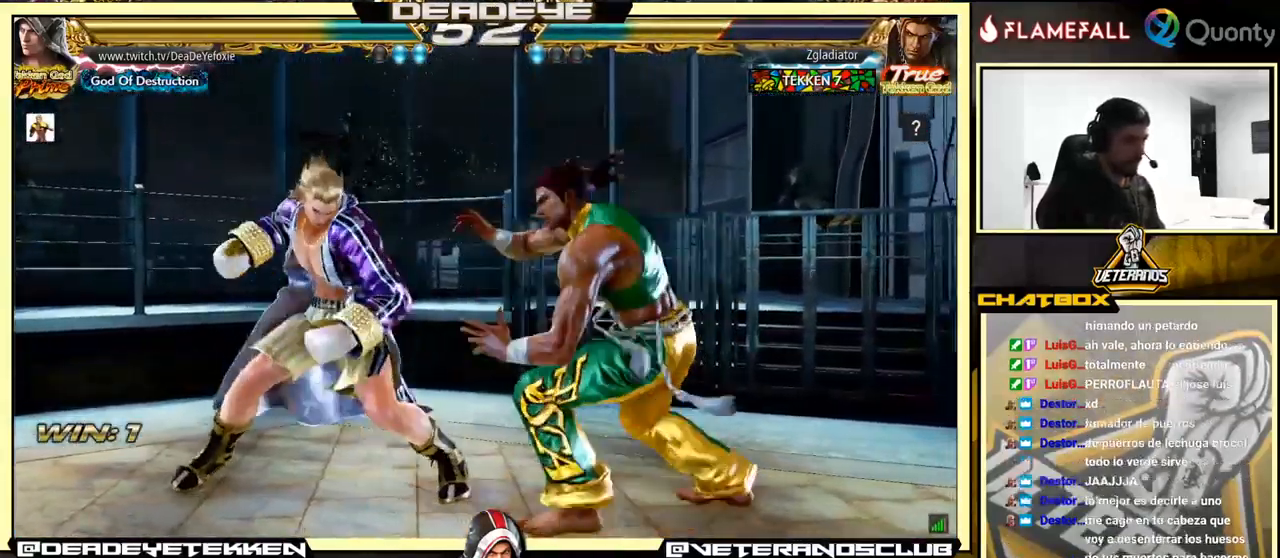
{"buttons": [], "left_stick": "right", "events": [[34, "TRIANGLE", "up"]]}
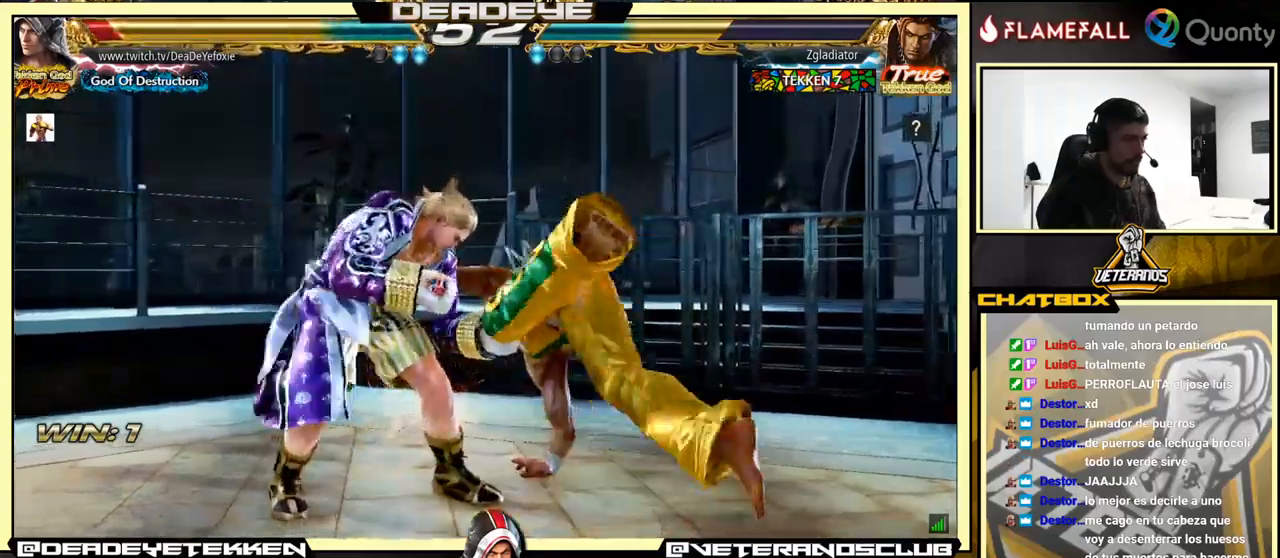
{"buttons": [], "left_stick": "center", "events": [[16, "left_stick", "center"], [250, "SQUARE", "down"], [300, "TRIANGLE", "down"], [316, "SQUARE", "up"], [383, "TRIANGLE", "up"]]}
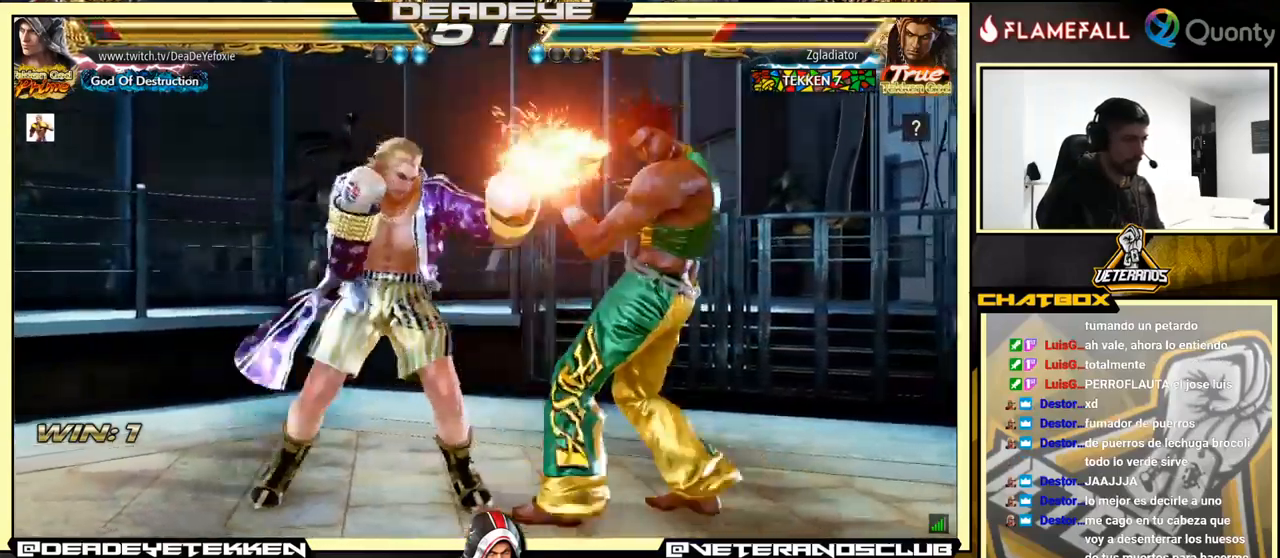
{"buttons": ["TRIANGLE"], "left_stick": "down-right", "events": [[50, "left_stick", "left"], [250, "left_stick", "center"], [350, "left_stick", "down-right"], [383, "SQUARE", "down"], [466, "SQUARE", "up"], [483, "TRIANGLE", "down"]]}
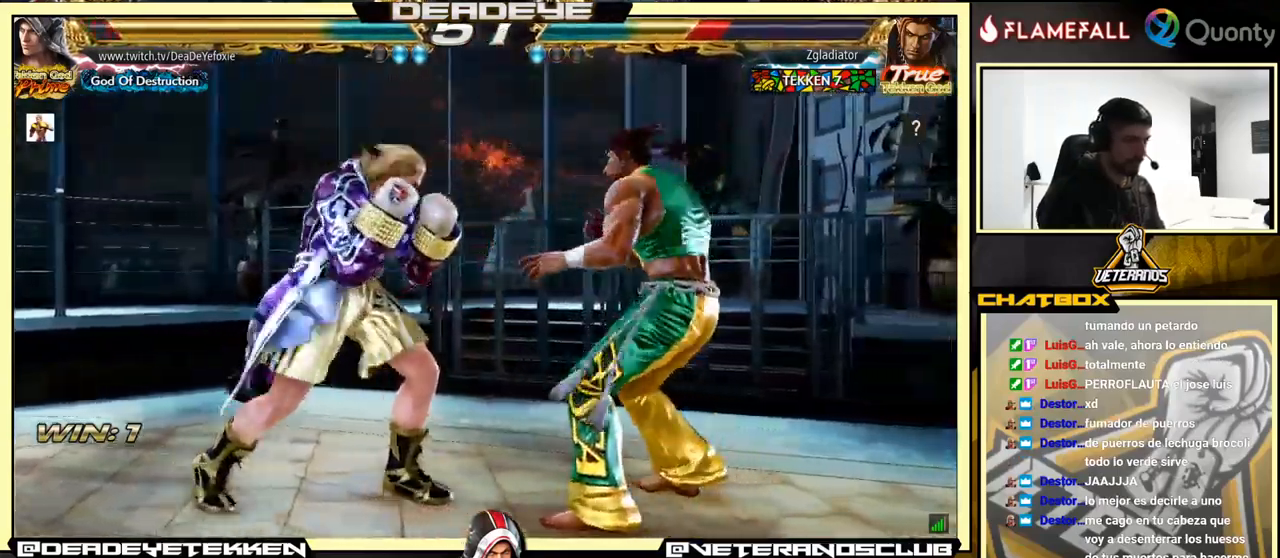
{"buttons": ["SQUARE"], "left_stick": "left", "events": [[50, "TRIANGLE", "up"], [83, "SQUARE", "down"], [116, "left_stick", "left"], [133, "SQUARE", "up"], [166, "SQUARE", "down"], [216, "SQUARE", "up"], [283, "SQUARE", "down"]]}
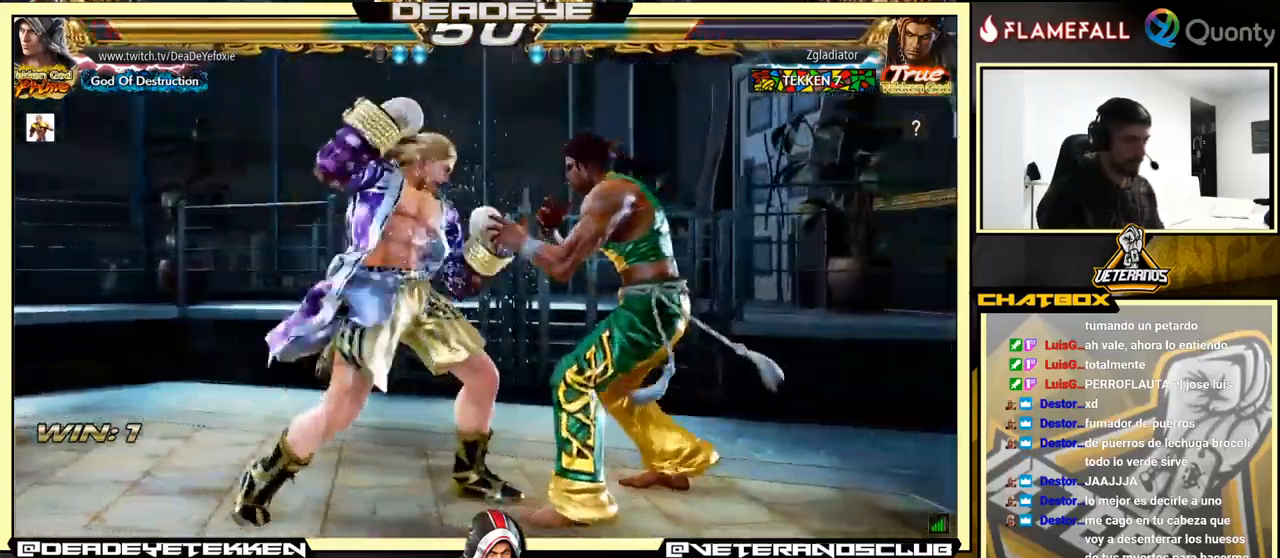
{"buttons": [], "left_stick": "center", "events": [[33, "SQUARE", "up"], [300, "left_stick", "center"], [383, "CIRCLE", "down"], [483, "CIRCLE", "up"]]}
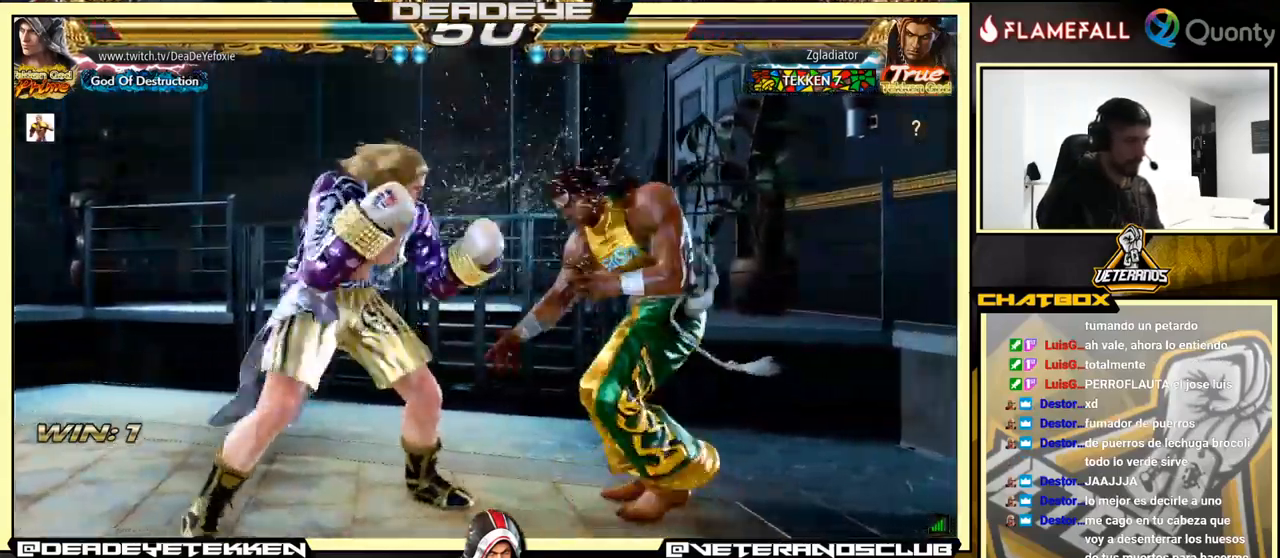
{"buttons": ["TRIANGLE"], "left_stick": "center", "events": [[233, "TRIANGLE", "down"]]}
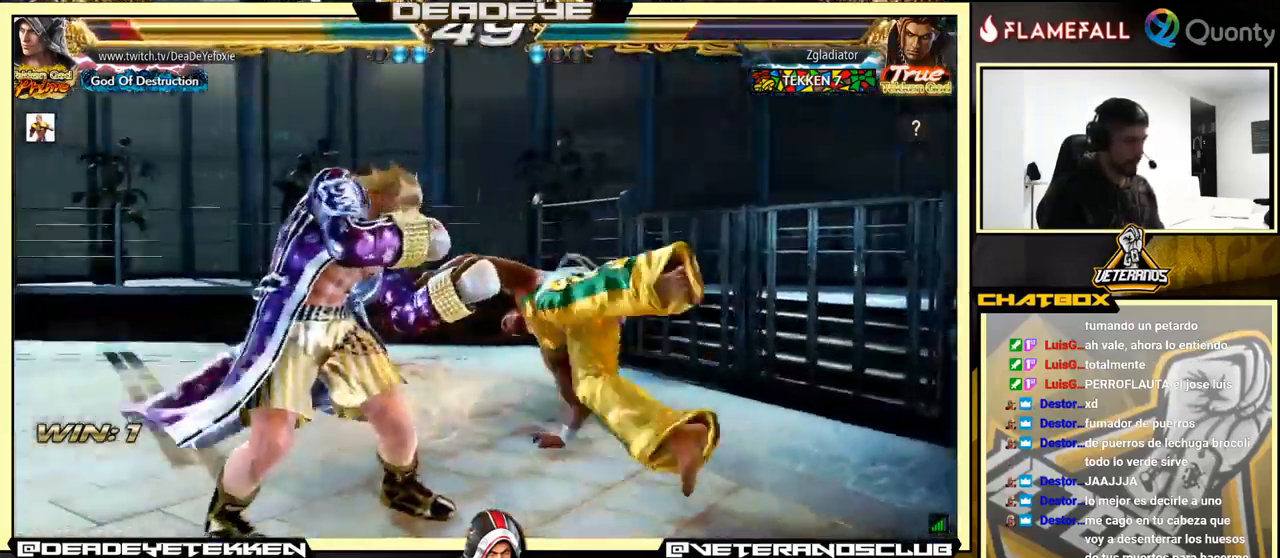
{"buttons": [], "left_stick": "left", "events": [[116, "left_stick", "left"], [133, "TRIANGLE", "up"]]}
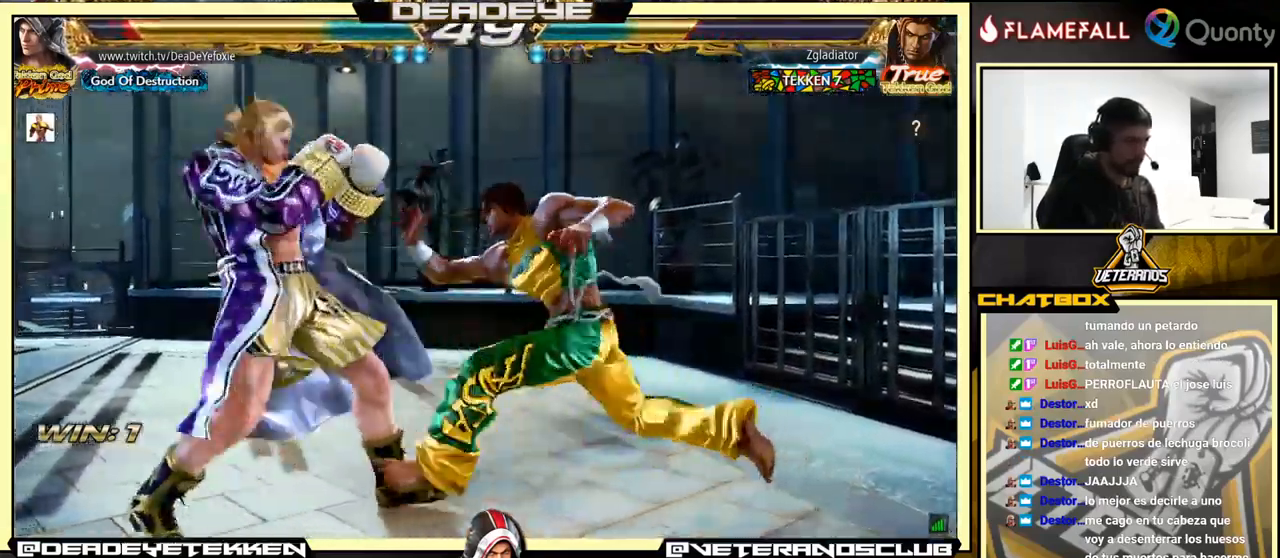
{"buttons": [], "left_stick": "center", "events": [[50, "left_stick", "down-right"], [200, "left_stick", "down-left"], [316, "left_stick", "left"], [416, "left_stick", "center"]]}